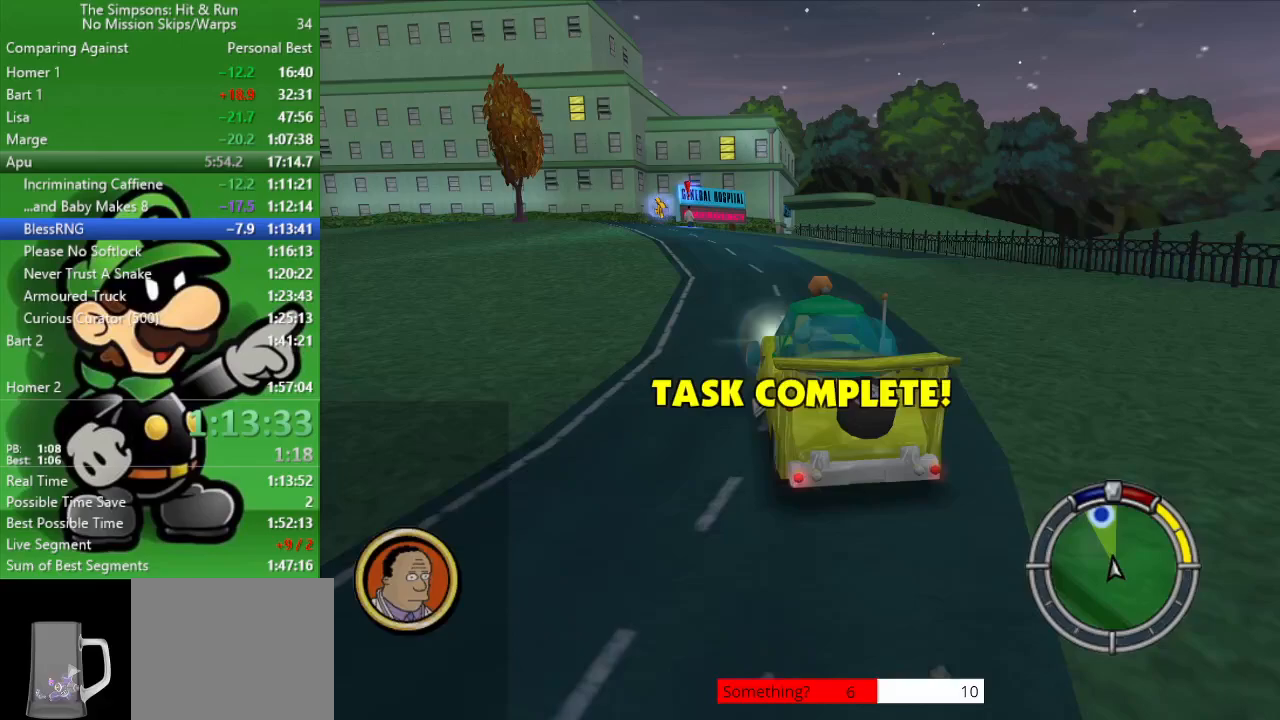
Gameplay with a controller (PlayStation layout); each line is a JSON object with the inputs held at the frame after it. "events" lists button and stick changes between this image and that frame as [ms after this image, input, new state], when the widget could be followed in between.
{"buttons": ["CIRCLE"], "left_stick": "center", "right_stick": "center", "events": []}
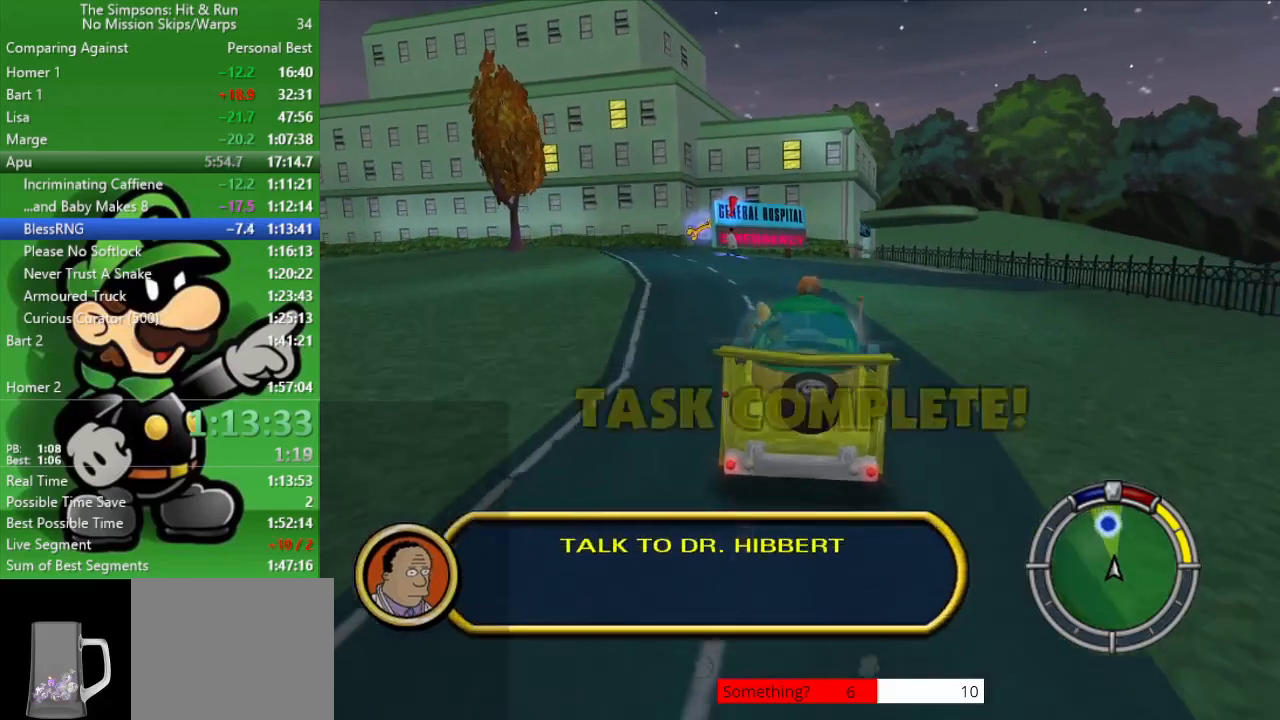
{"buttons": [], "left_stick": "left", "right_stick": "center", "events": [[283, "left_stick", "up-left"], [333, "CIRCLE", "up"], [467, "left_stick", "left"]]}
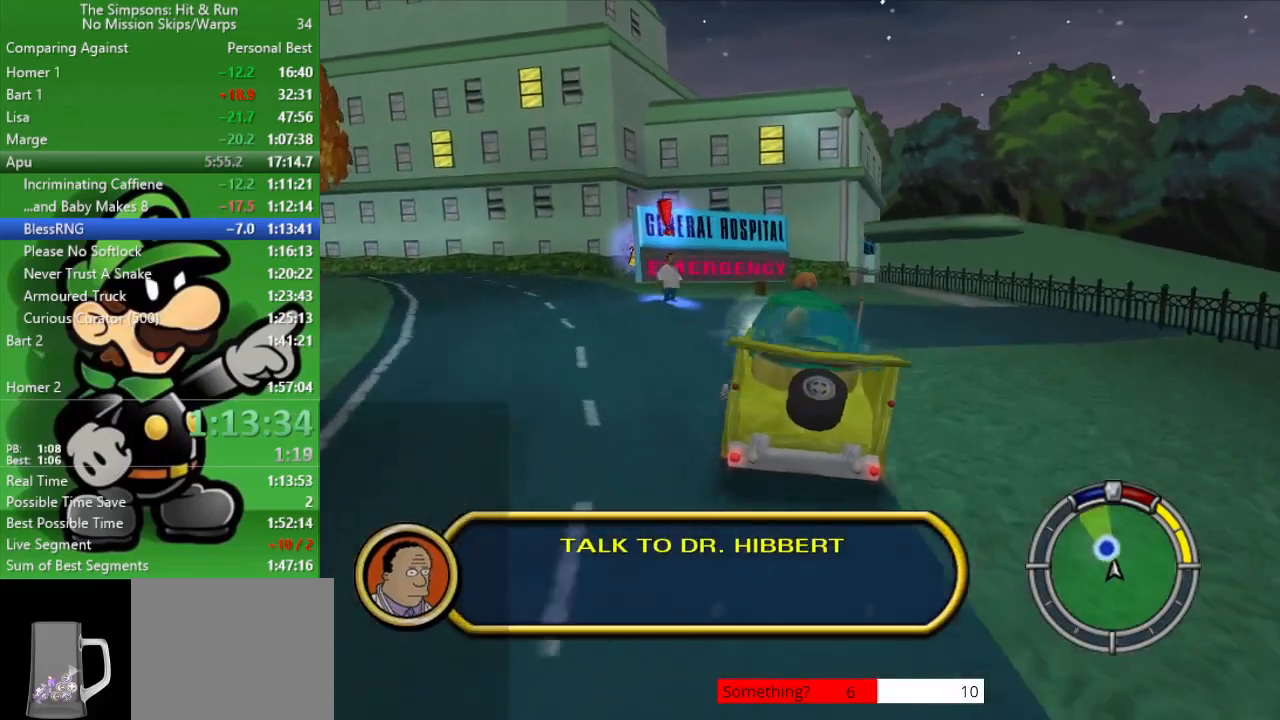
{"buttons": ["L2"], "left_stick": "left", "right_stick": "center", "events": [[17, "CROSS", "down"], [33, "SQUARE", "down"], [50, "L2", "down"], [483, "CROSS", "up"], [483, "SQUARE", "up"]]}
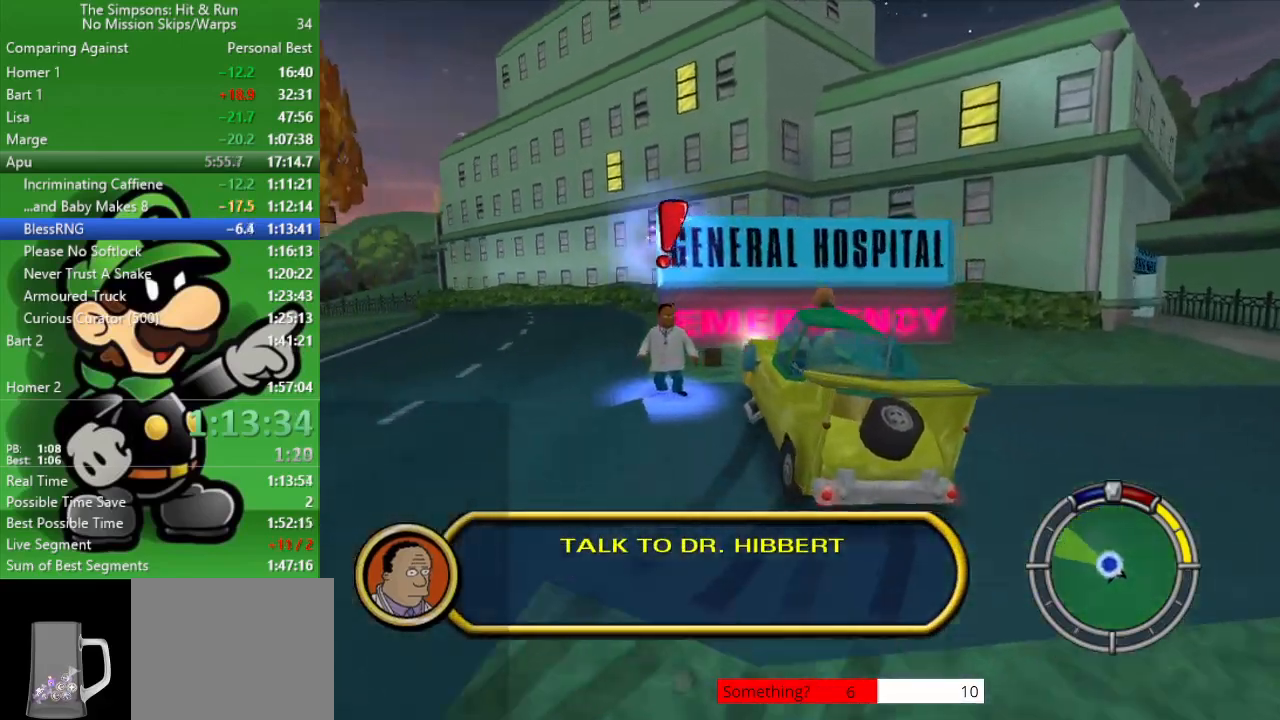
{"buttons": ["SQUARE"], "left_stick": "center", "right_stick": "center", "events": [[33, "left_stick", "center"], [83, "L2", "up"], [83, "SQUARE", "down"], [233, "SQUARE", "up"], [300, "SQUARE", "down"], [417, "SQUARE", "up"], [500, "SQUARE", "down"]]}
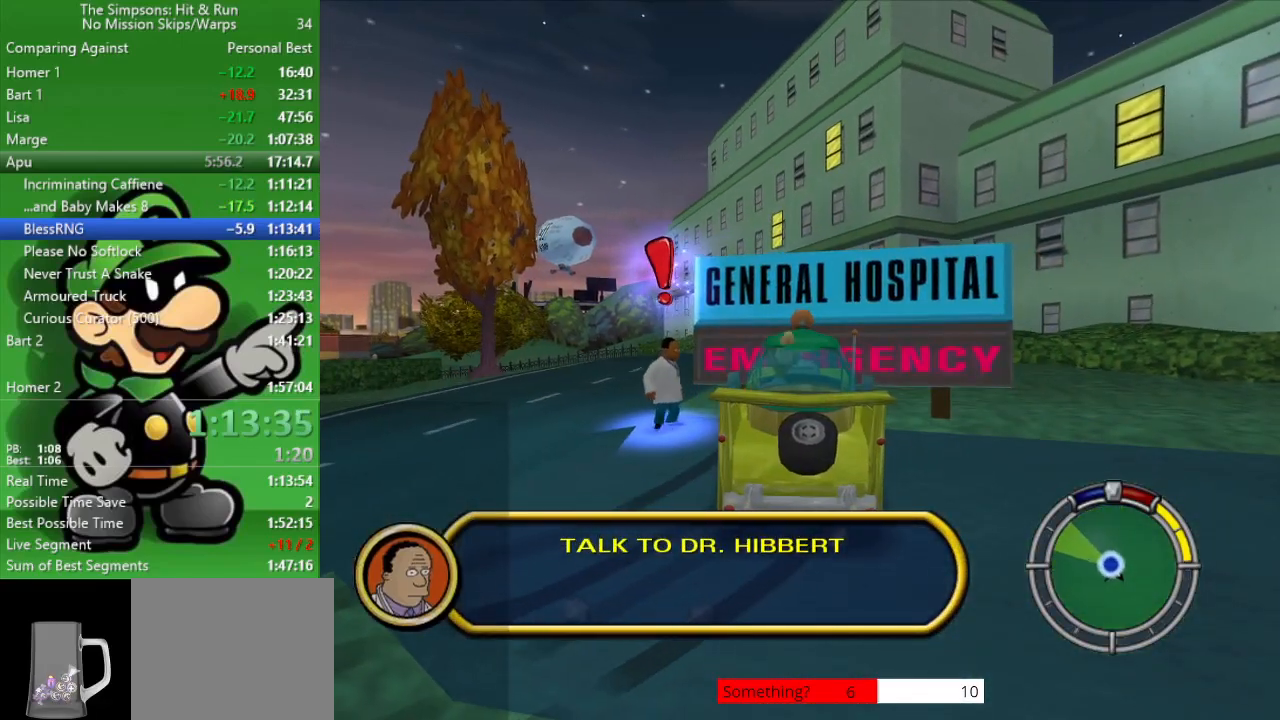
{"buttons": [], "left_stick": "up-left", "right_stick": "center", "events": [[117, "SQUARE", "up"], [283, "left_stick", "up-left"]]}
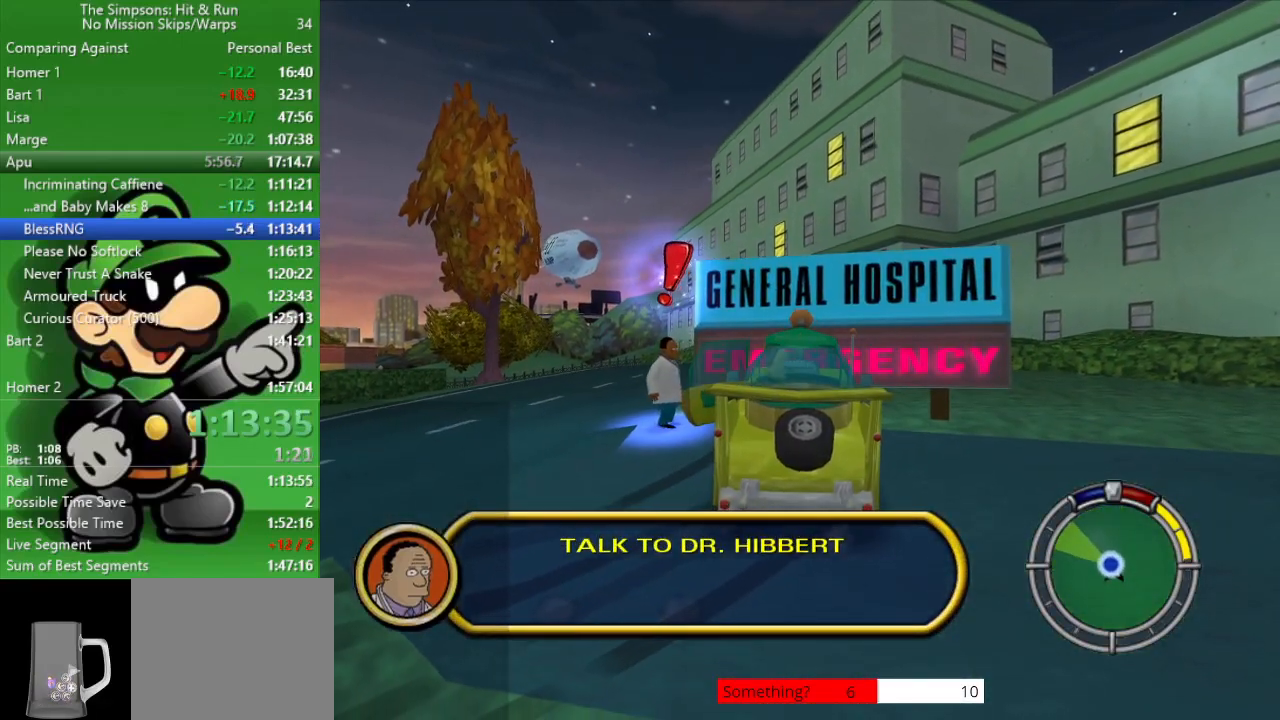
{"buttons": [], "left_stick": "up-left", "right_stick": "center", "events": []}
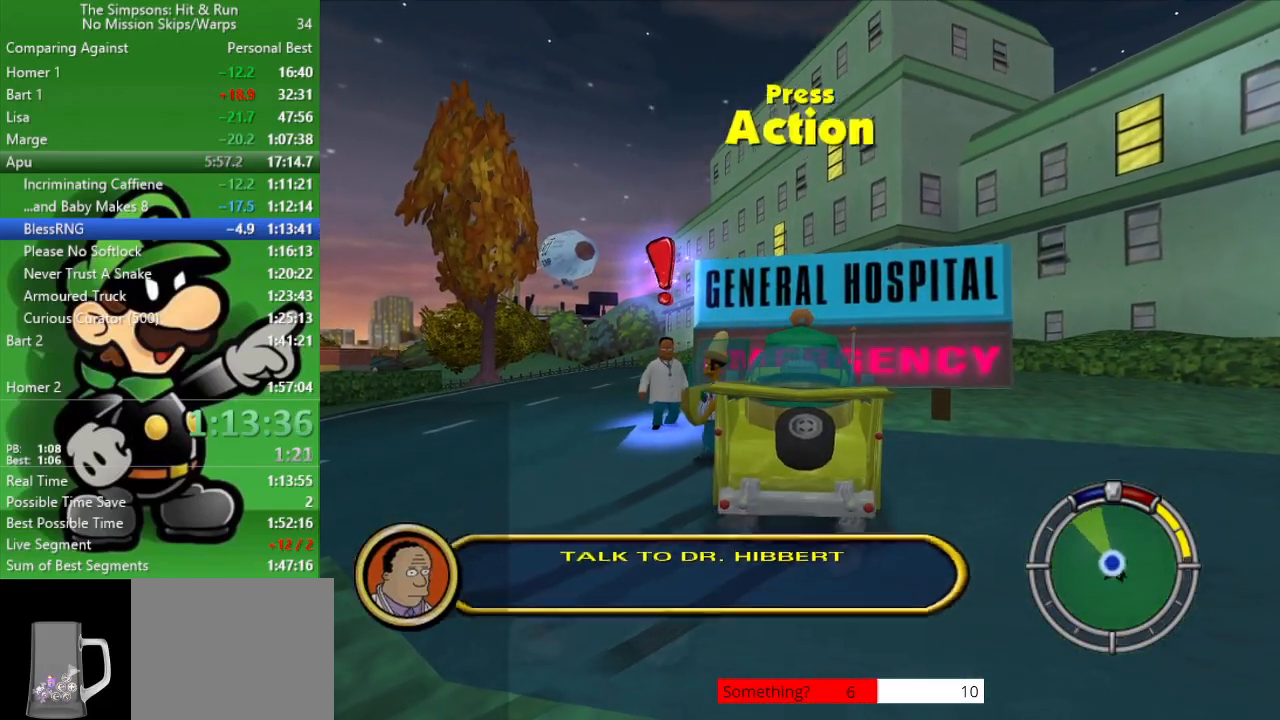
{"buttons": ["SQUARE"], "left_stick": "up-right", "right_stick": "center", "events": [[33, "R2", "down"], [350, "R2", "up"], [350, "left_stick", "up-right"], [383, "SQUARE", "down"]]}
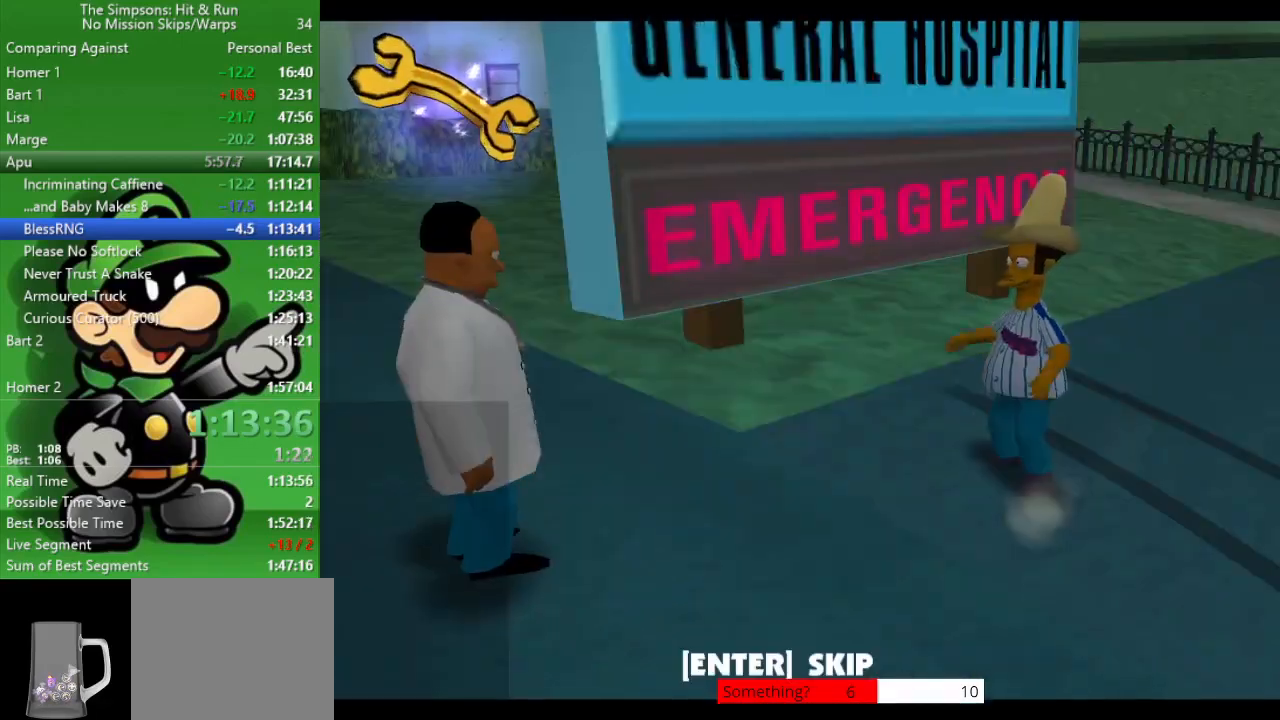
{"buttons": [], "left_stick": "center", "right_stick": "center", "events": [[17, "left_stick", "center"], [50, "SQUARE", "up"]]}
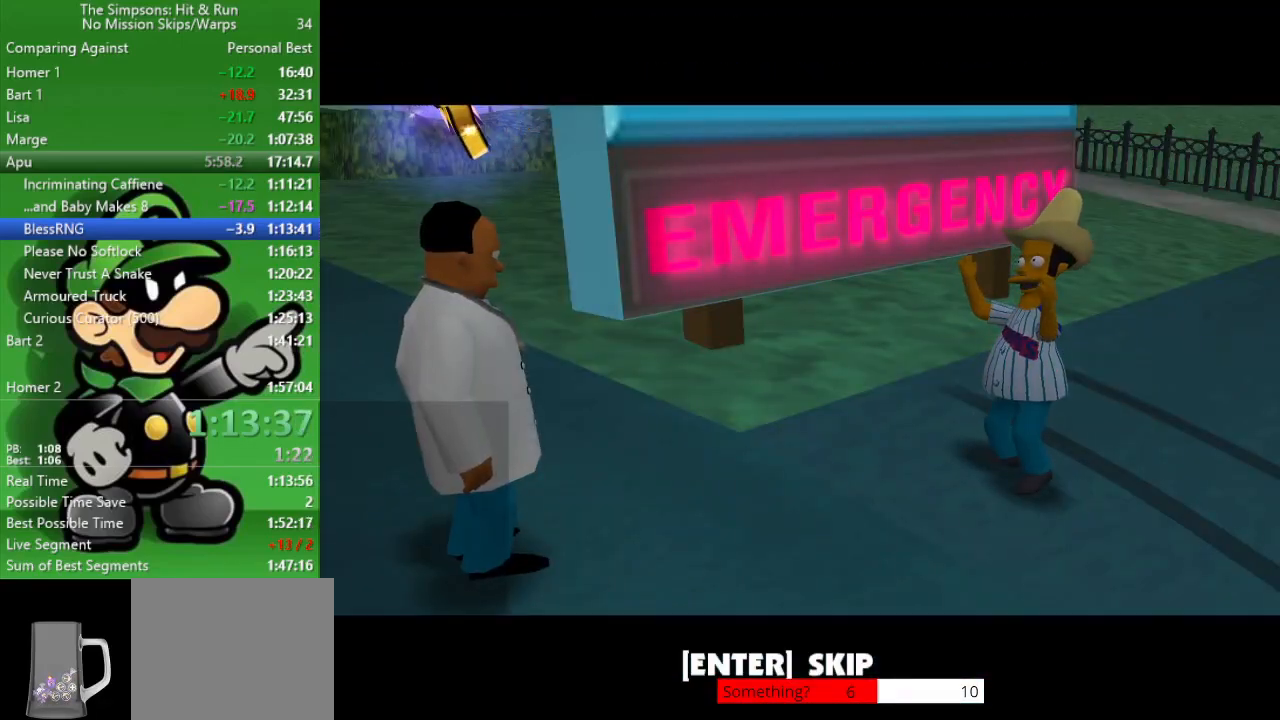
{"buttons": [], "left_stick": "down", "right_stick": "center", "events": [[17, "R1", "down"], [50, "left_stick", "down-right"], [100, "CIRCLE", "down"], [200, "R1", "up"], [267, "CIRCLE", "up"], [317, "left_stick", "up-right"], [433, "left_stick", "center"], [483, "left_stick", "down"]]}
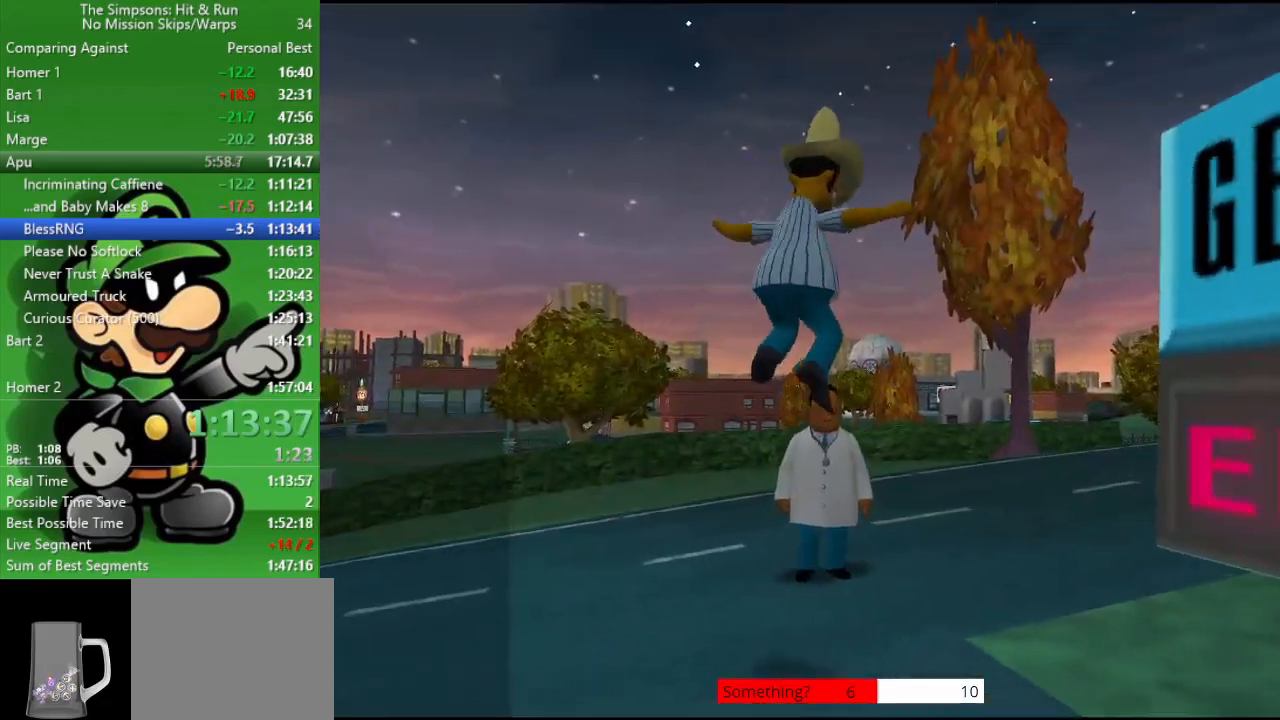
{"buttons": [], "left_stick": "down", "right_stick": "center", "events": [[117, "left_stick", "up-right"], [283, "left_stick", "center"], [417, "left_stick", "down"]]}
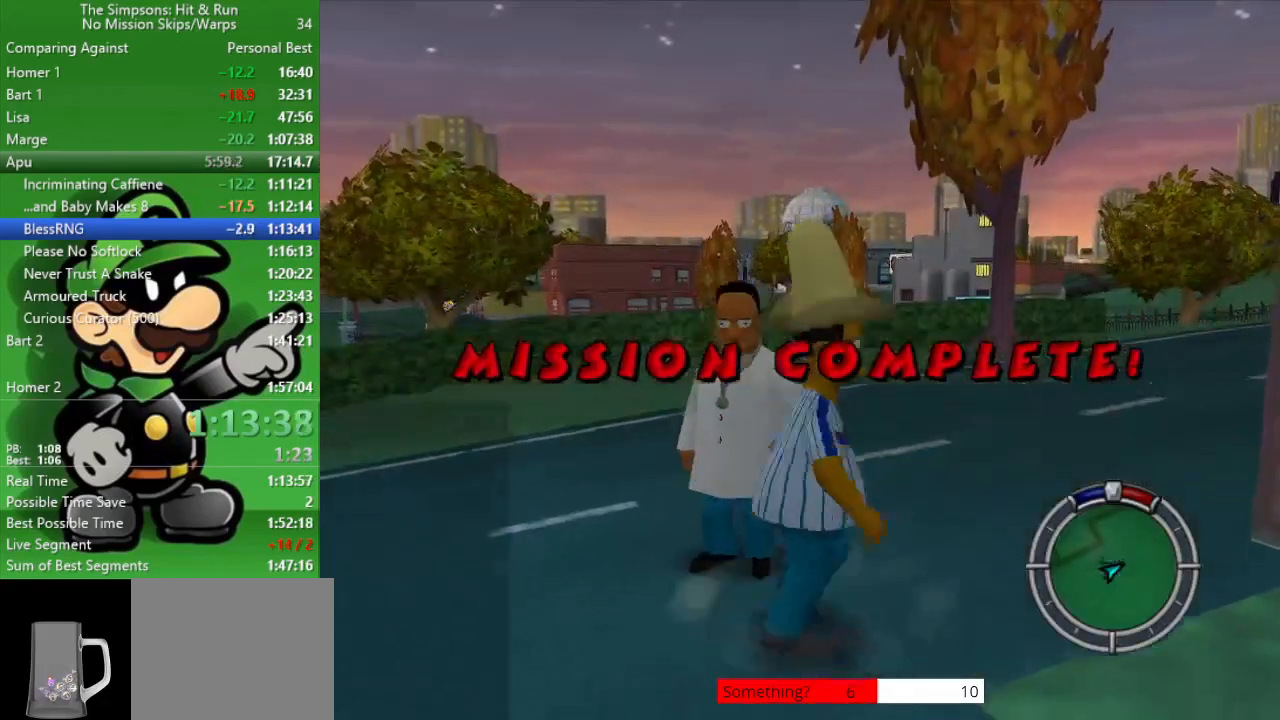
{"buttons": ["R2"], "left_stick": "down", "right_stick": "center", "events": [[383, "R2", "down"]]}
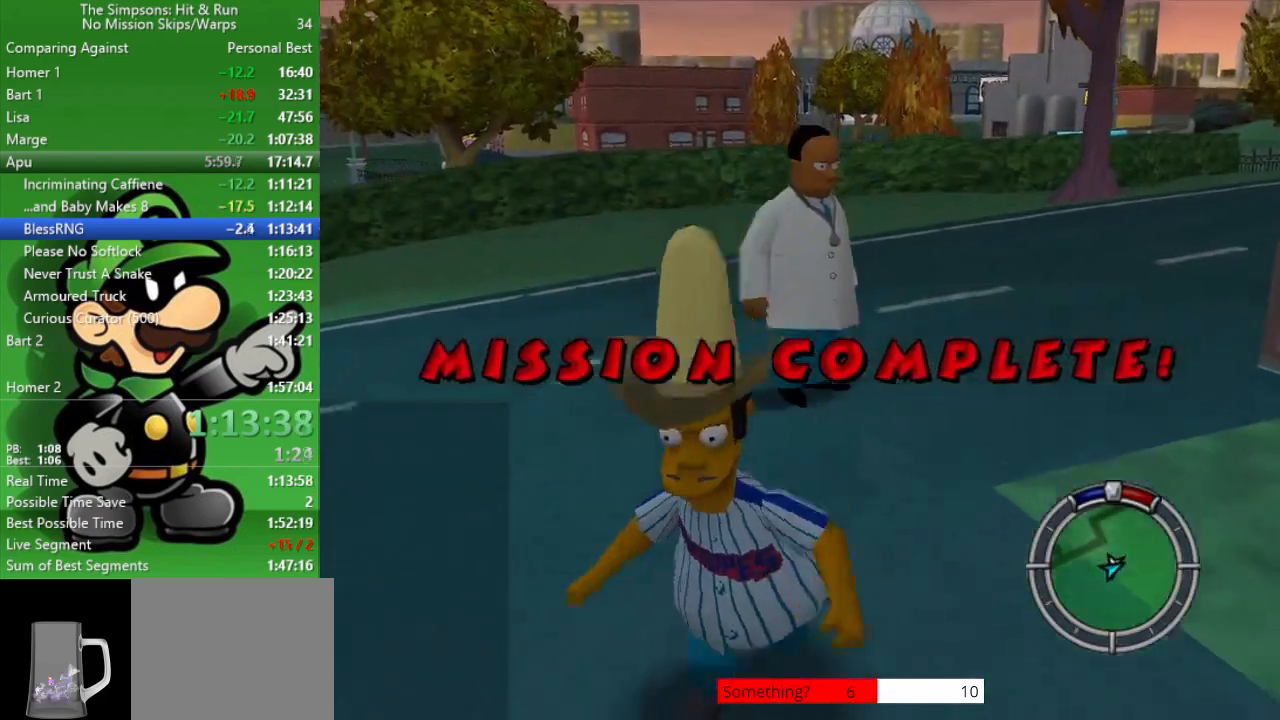
{"buttons": ["CIRCLE", "R2"], "left_stick": "down", "right_stick": "center", "events": [[17, "CIRCLE", "down"], [250, "CIRCLE", "up"], [467, "CIRCLE", "down"]]}
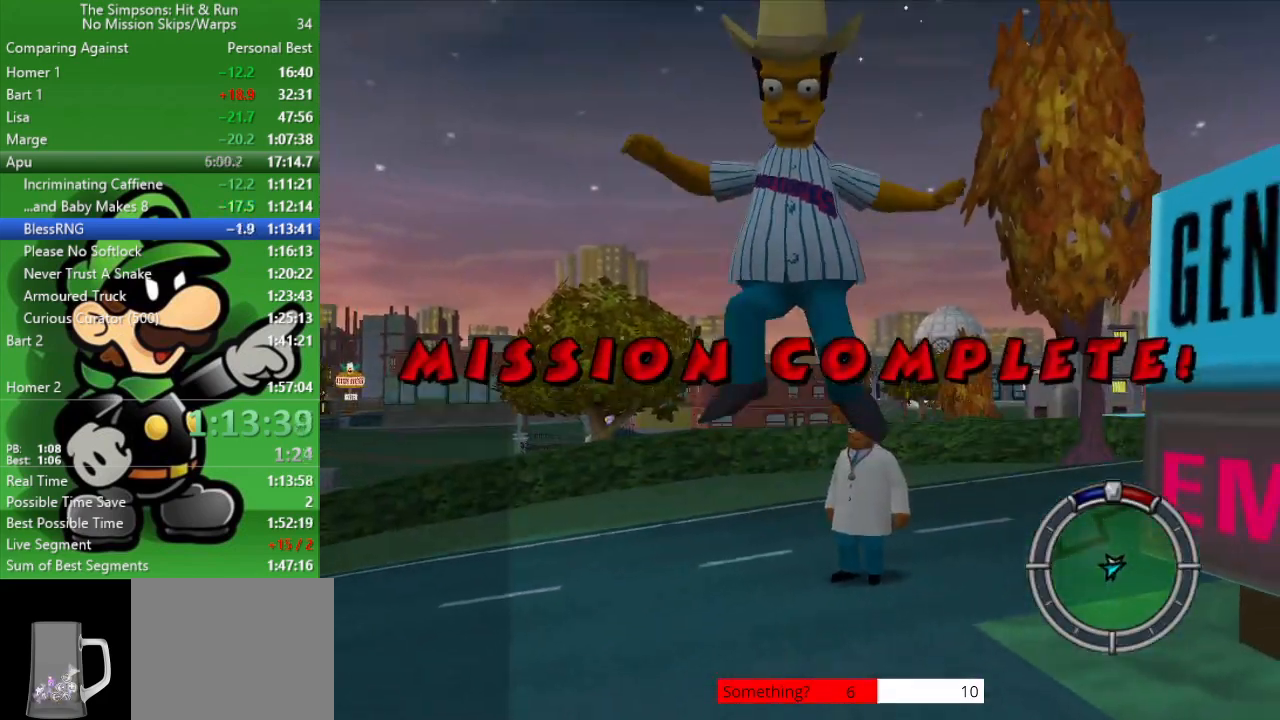
{"buttons": [], "left_stick": "center", "right_stick": "center", "events": [[167, "CIRCLE", "up"], [333, "R2", "up"], [333, "left_stick", "center"]]}
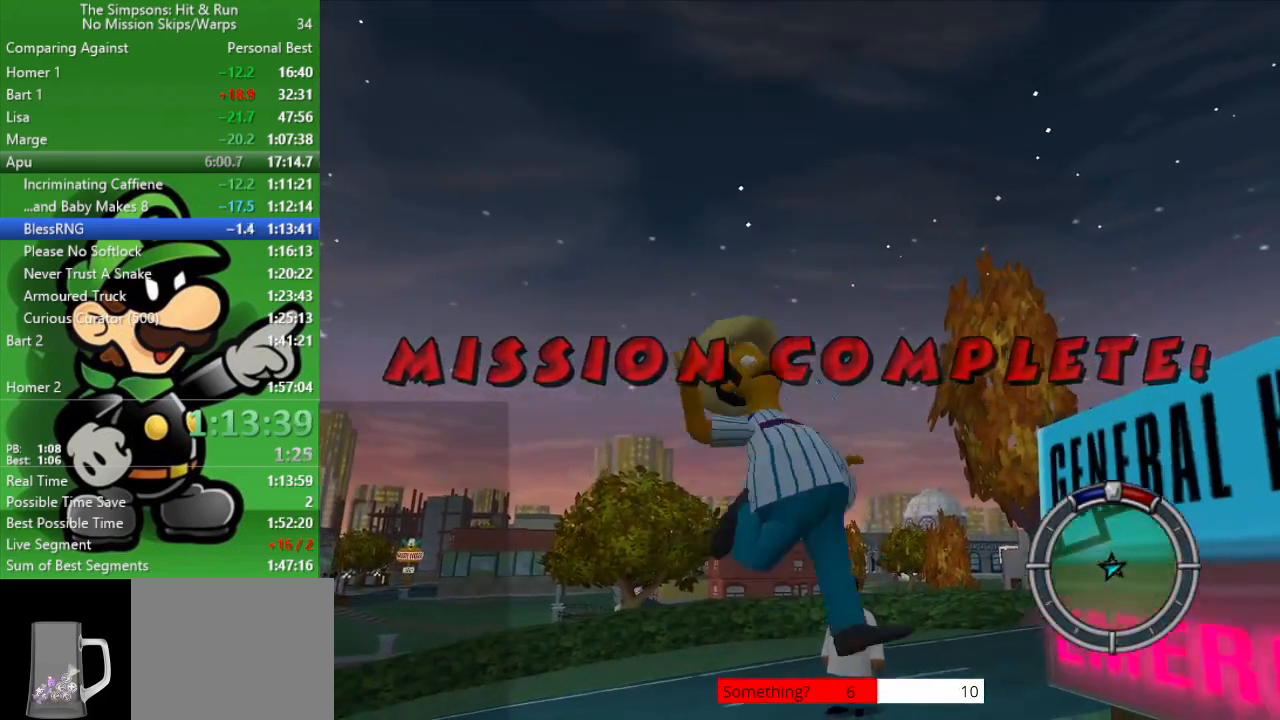
{"buttons": ["CIRCLE"], "left_stick": "center", "right_stick": "center", "events": [[400, "CIRCLE", "down"]]}
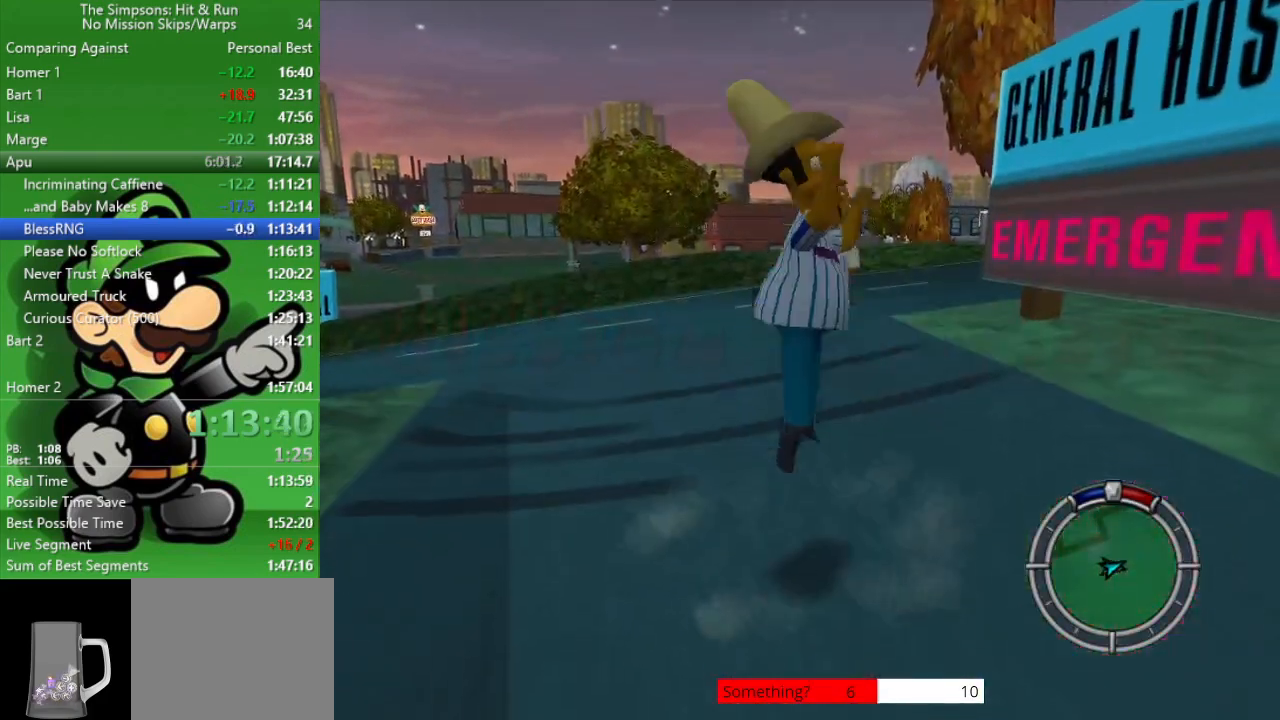
{"buttons": ["CIRCLE"], "left_stick": "up", "right_stick": "center", "events": [[100, "CIRCLE", "up"], [117, "left_stick", "up"], [333, "CIRCLE", "down"]]}
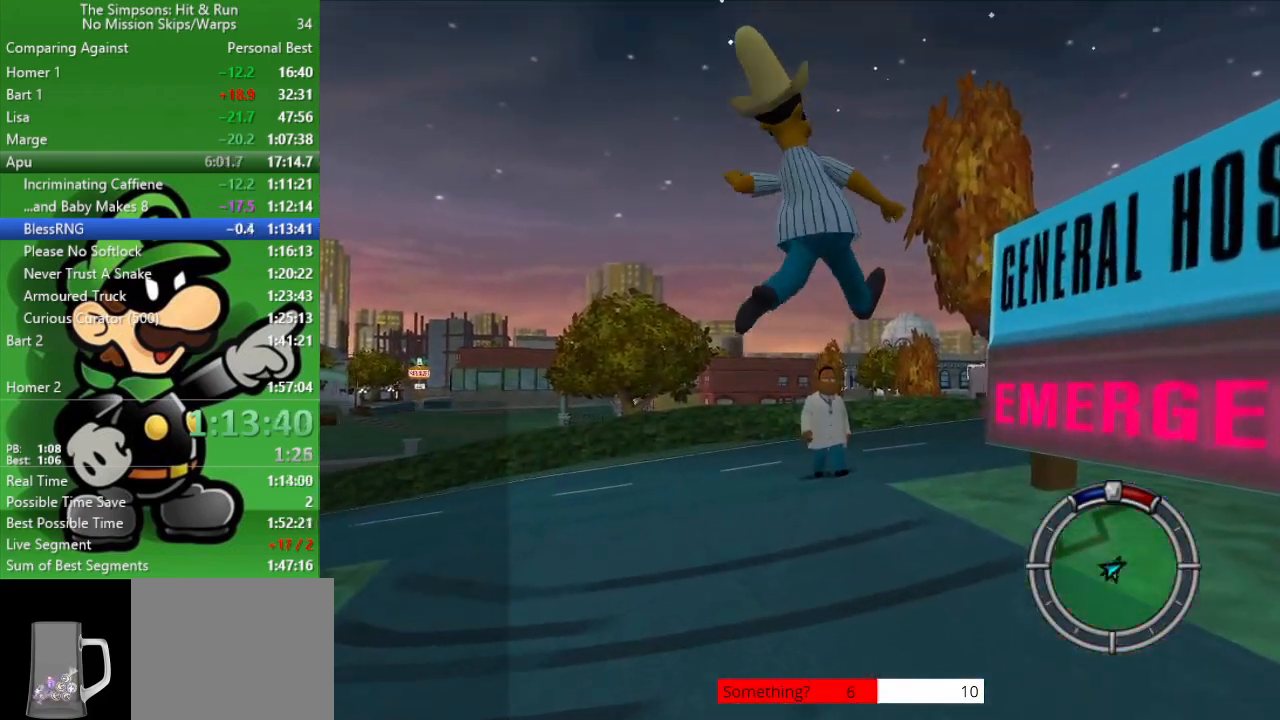
{"buttons": [], "left_stick": "down", "right_stick": "center", "events": [[33, "CIRCLE", "up"], [433, "left_stick", "down"]]}
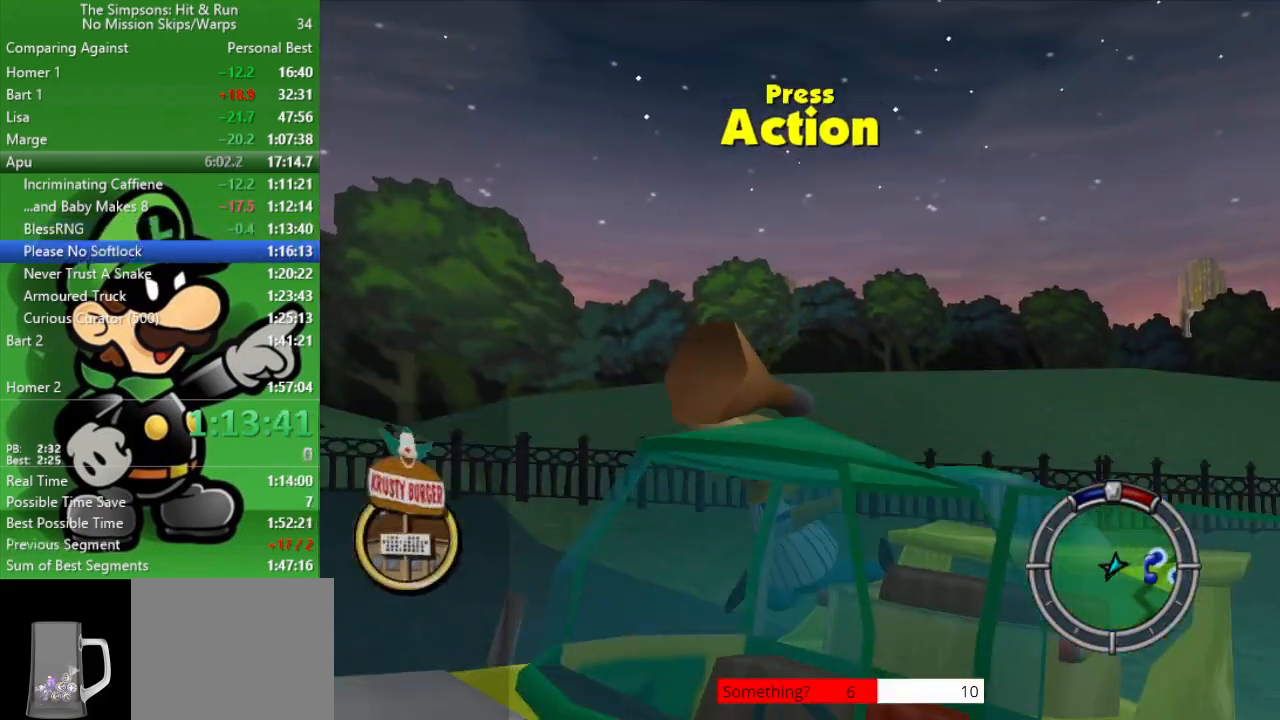
{"buttons": ["CIRCLE"], "left_stick": "center", "right_stick": "center", "events": [[50, "SQUARE", "down"], [250, "SQUARE", "up"], [317, "left_stick", "center"], [417, "CIRCLE", "down"]]}
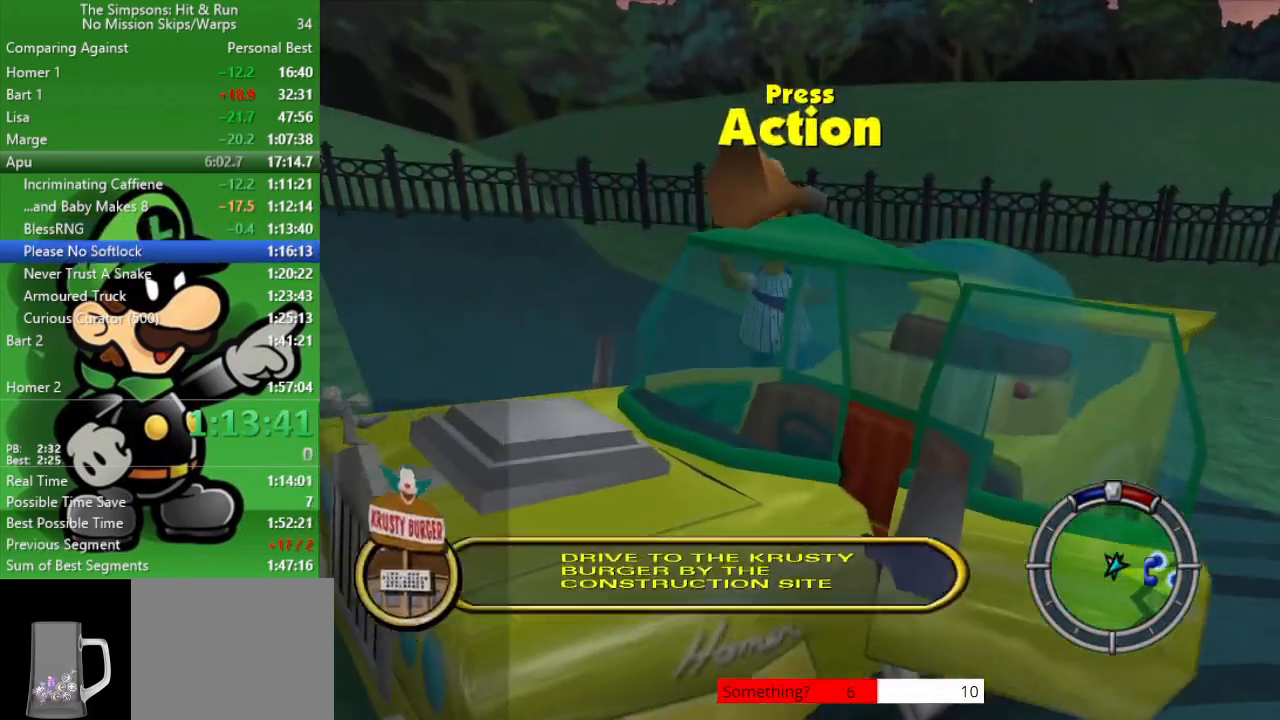
{"buttons": [], "left_stick": "down", "right_stick": "center", "events": [[50, "left_stick", "down"], [200, "CIRCLE", "up"]]}
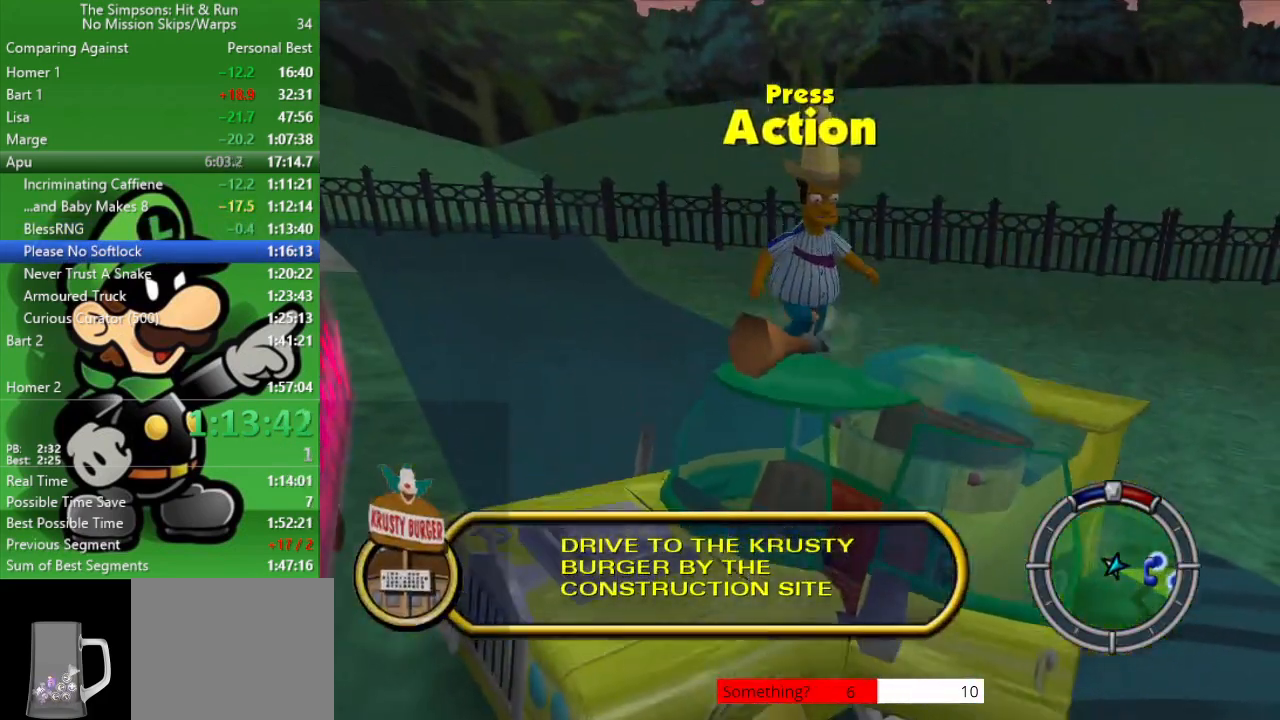
{"buttons": ["L2"], "left_stick": "right", "right_stick": "center", "events": [[117, "SQUARE", "down"], [233, "left_stick", "center"], [317, "SQUARE", "up"], [417, "L2", "down"], [433, "left_stick", "right"]]}
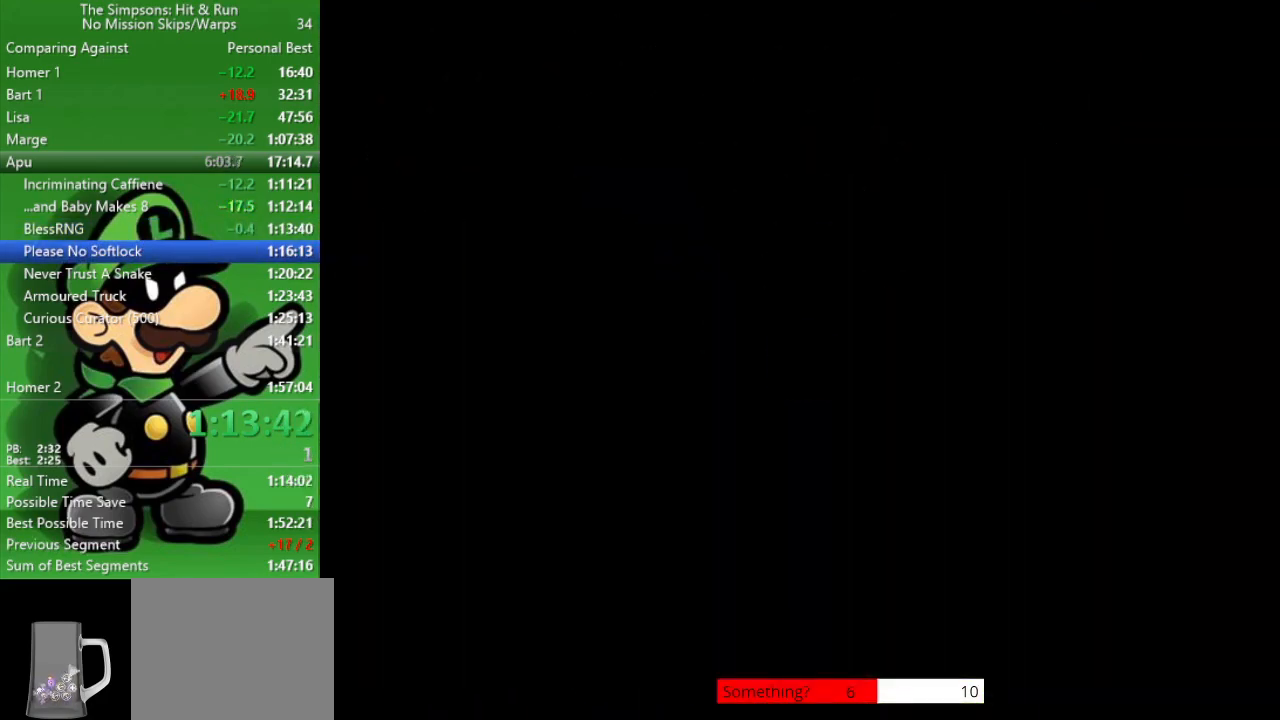
{"buttons": ["L2"], "left_stick": "right", "right_stick": "center", "events": []}
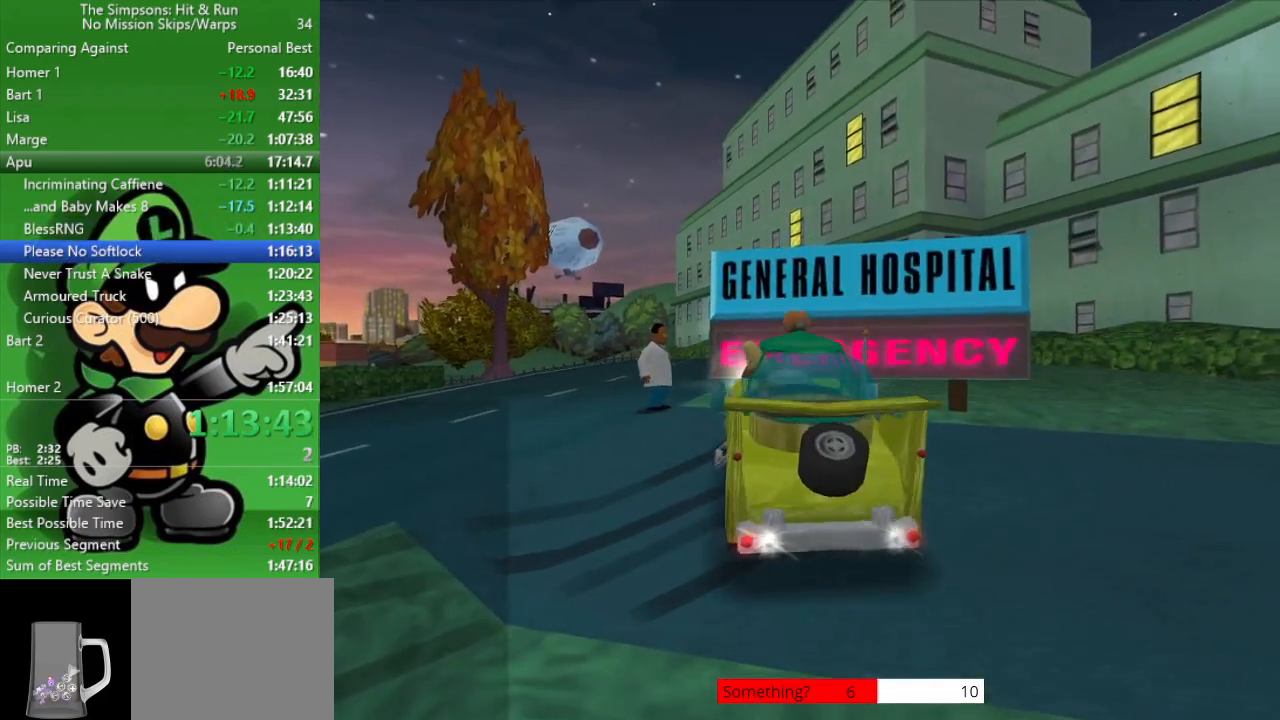
{"buttons": ["CIRCLE"], "left_stick": "center", "right_stick": "center", "events": [[100, "CROSS", "down"], [333, "CIRCLE", "down"], [333, "L2", "up"], [350, "left_stick", "center"], [417, "CROSS", "up"]]}
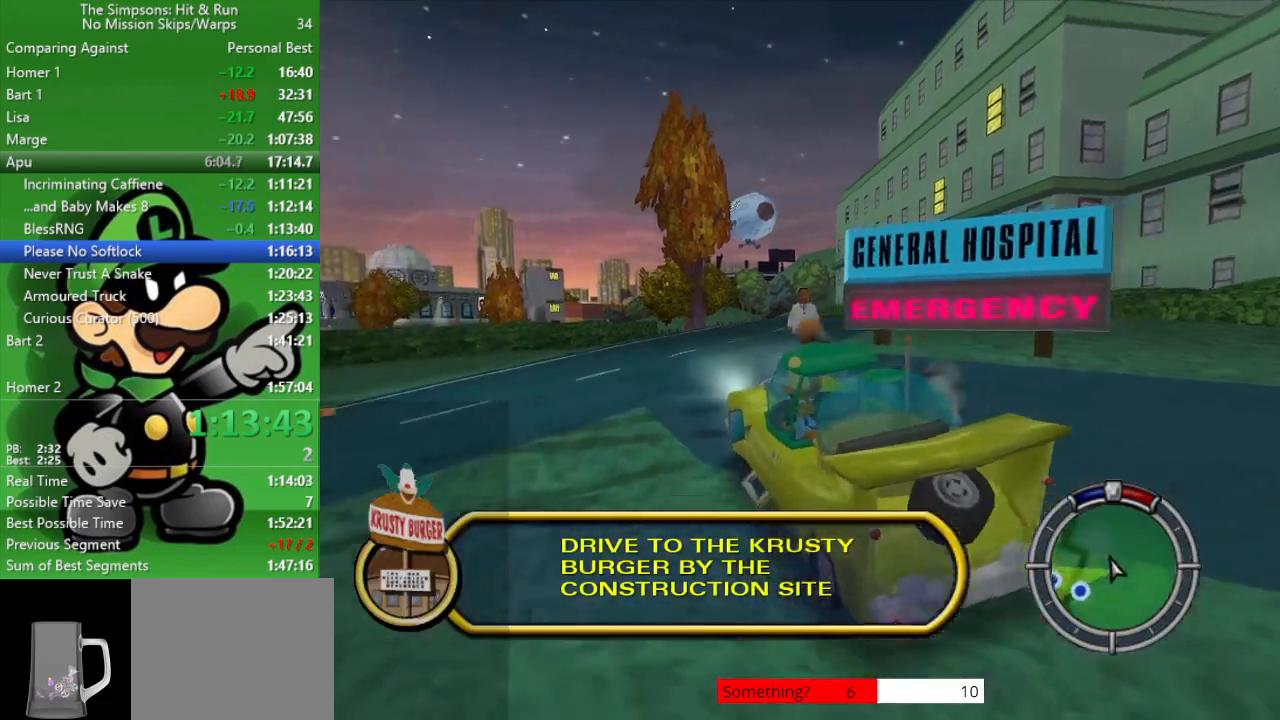
{"buttons": ["CIRCLE"], "left_stick": "up-left", "right_stick": "center", "events": [[67, "left_stick", "left"], [367, "left_stick", "up-left"]]}
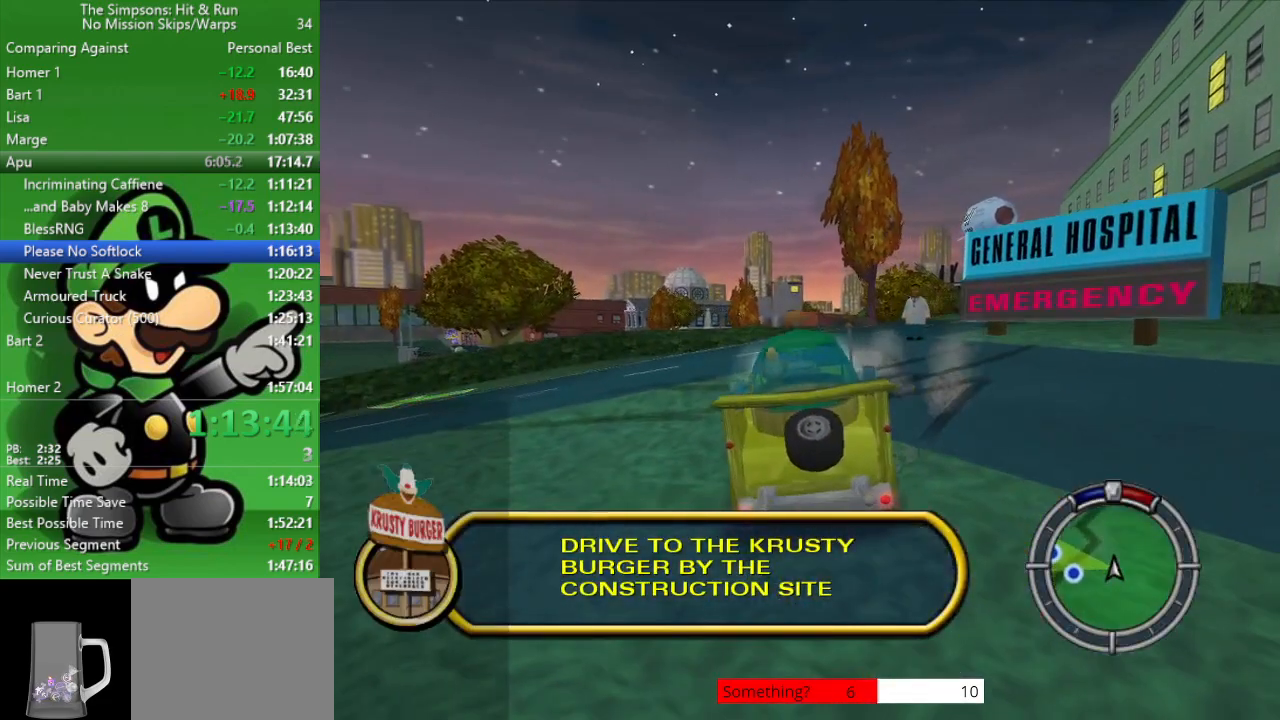
{"buttons": ["CIRCLE"], "left_stick": "up-left", "right_stick": "center", "events": []}
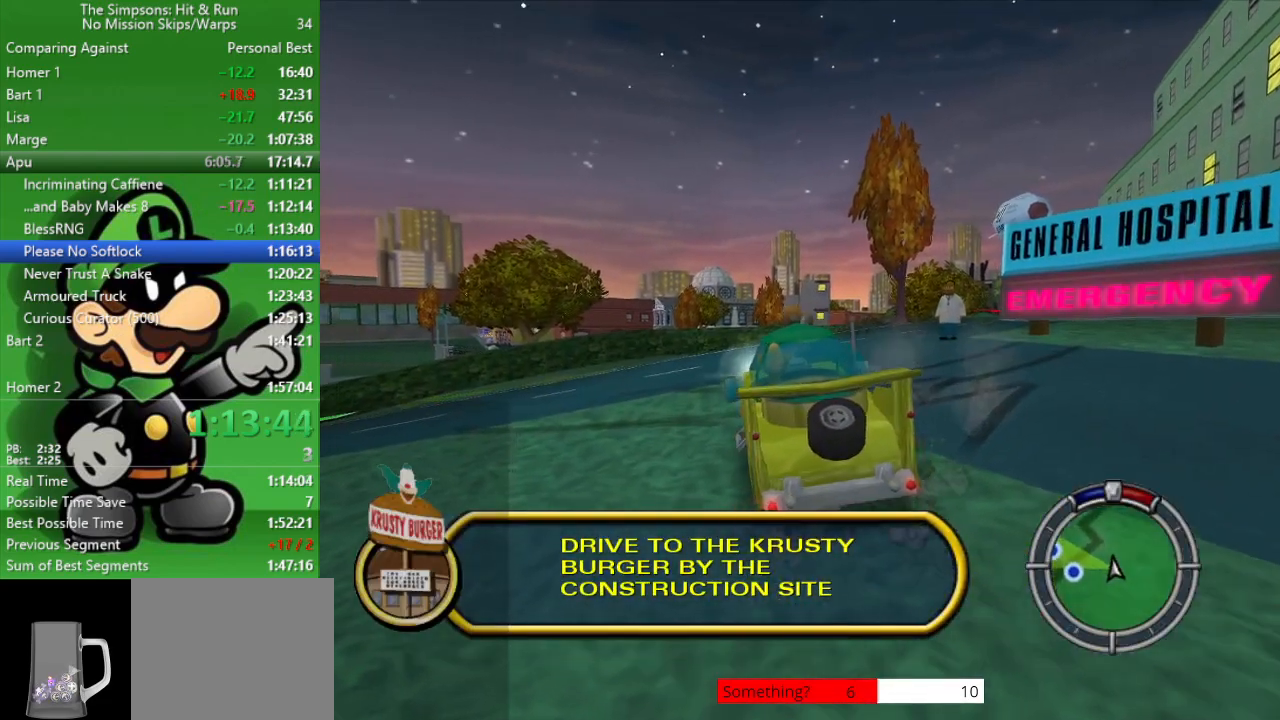
{"buttons": ["CIRCLE"], "left_stick": "up-left", "right_stick": "center", "events": []}
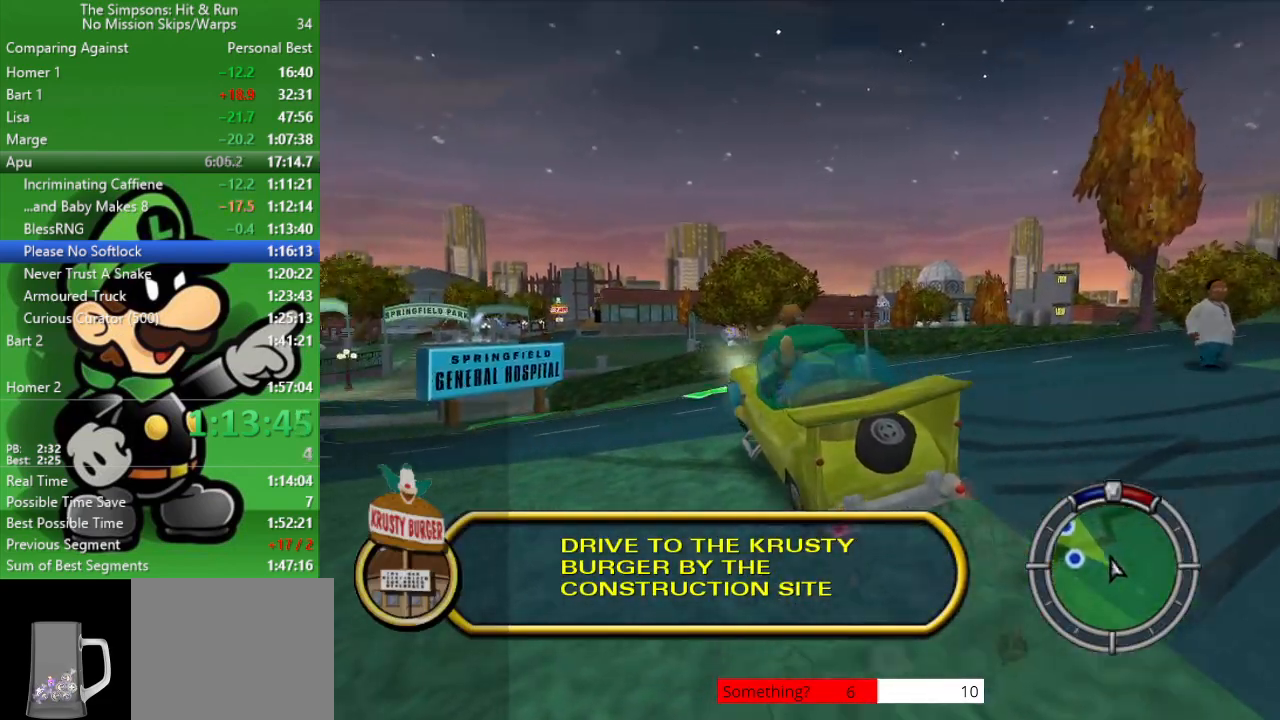
{"buttons": ["CIRCLE"], "left_stick": "center", "right_stick": "center", "events": [[383, "left_stick", "center"]]}
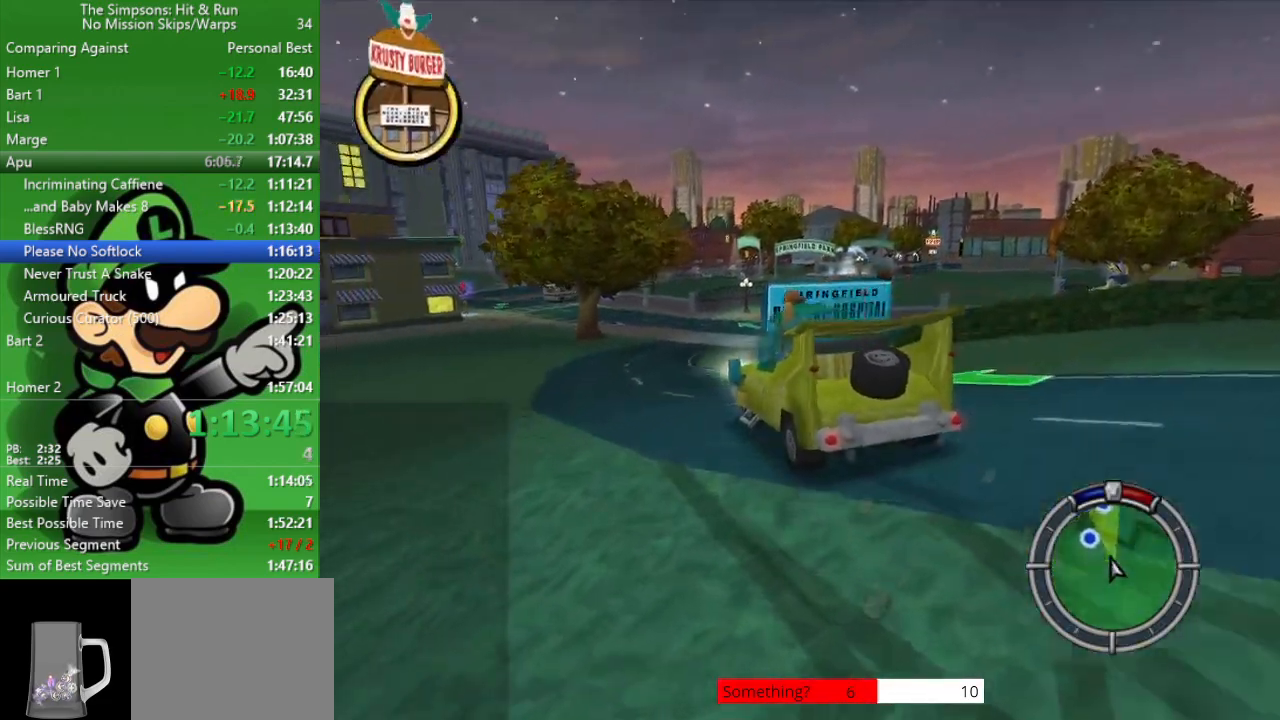
{"buttons": ["CIRCLE"], "left_stick": "right", "right_stick": "center", "events": [[383, "left_stick", "right"]]}
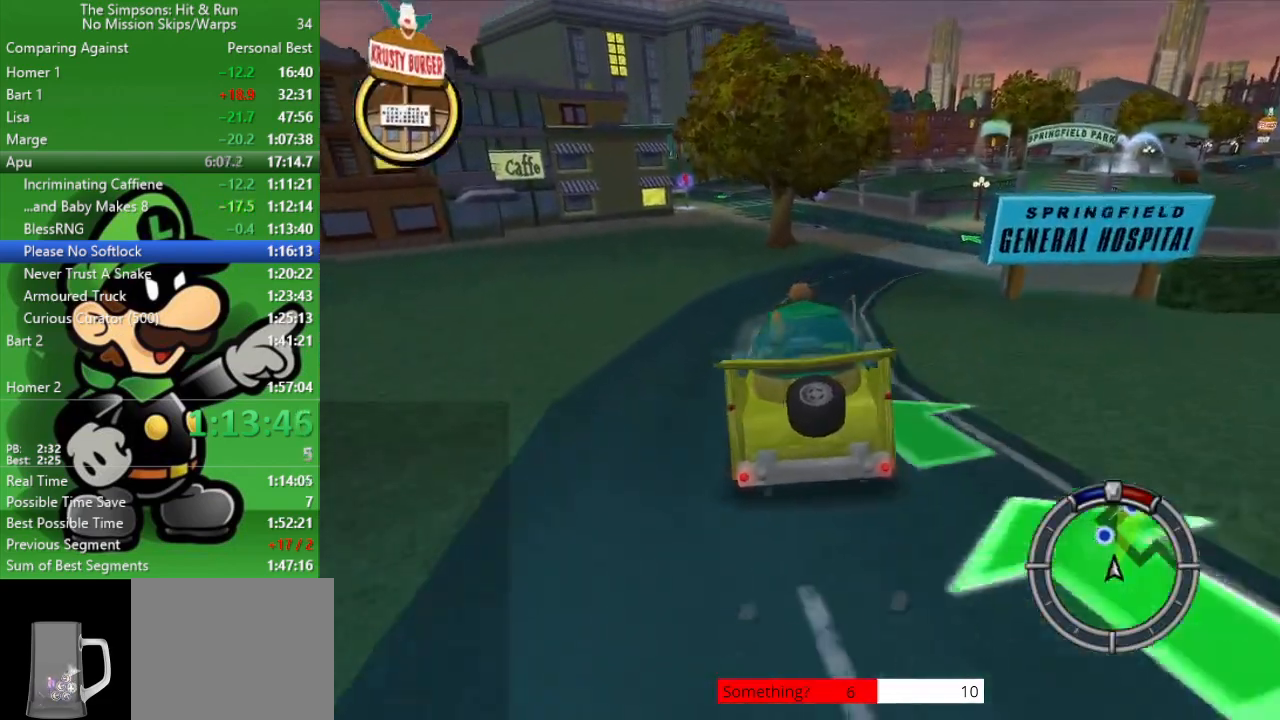
{"buttons": ["CIRCLE"], "left_stick": "right", "right_stick": "center", "events": [[83, "left_stick", "center"], [283, "left_stick", "right"]]}
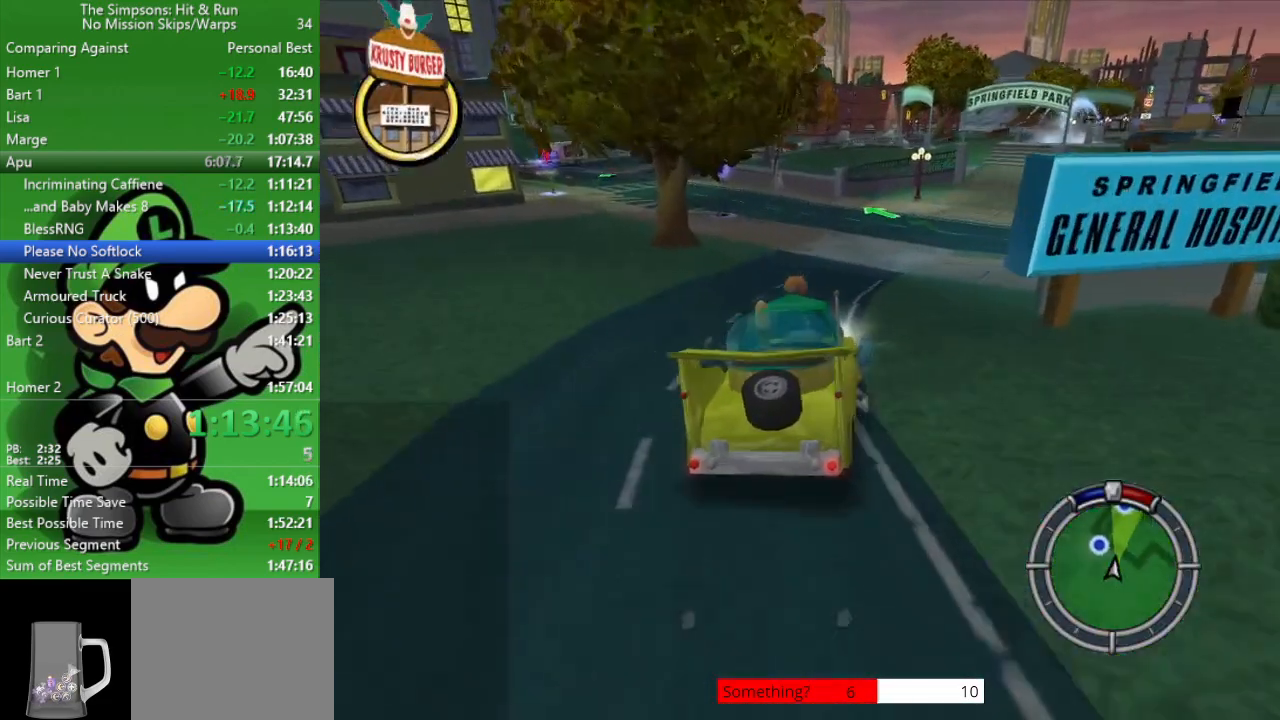
{"buttons": ["CIRCLE"], "left_stick": "center", "right_stick": "center", "events": [[67, "left_stick", "center"], [317, "left_stick", "right"], [433, "left_stick", "center"]]}
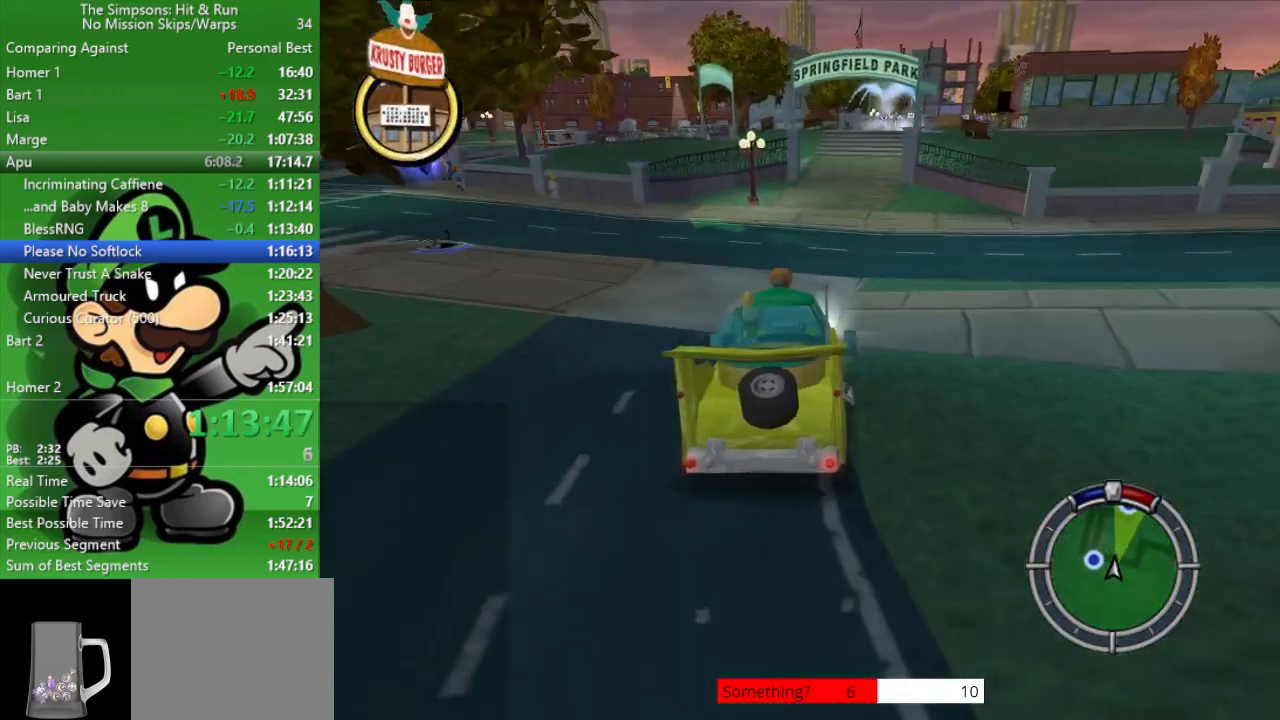
{"buttons": ["CIRCLE"], "left_stick": "right", "right_stick": "center", "events": [[200, "left_stick", "right"], [333, "left_stick", "center"], [483, "left_stick", "right"]]}
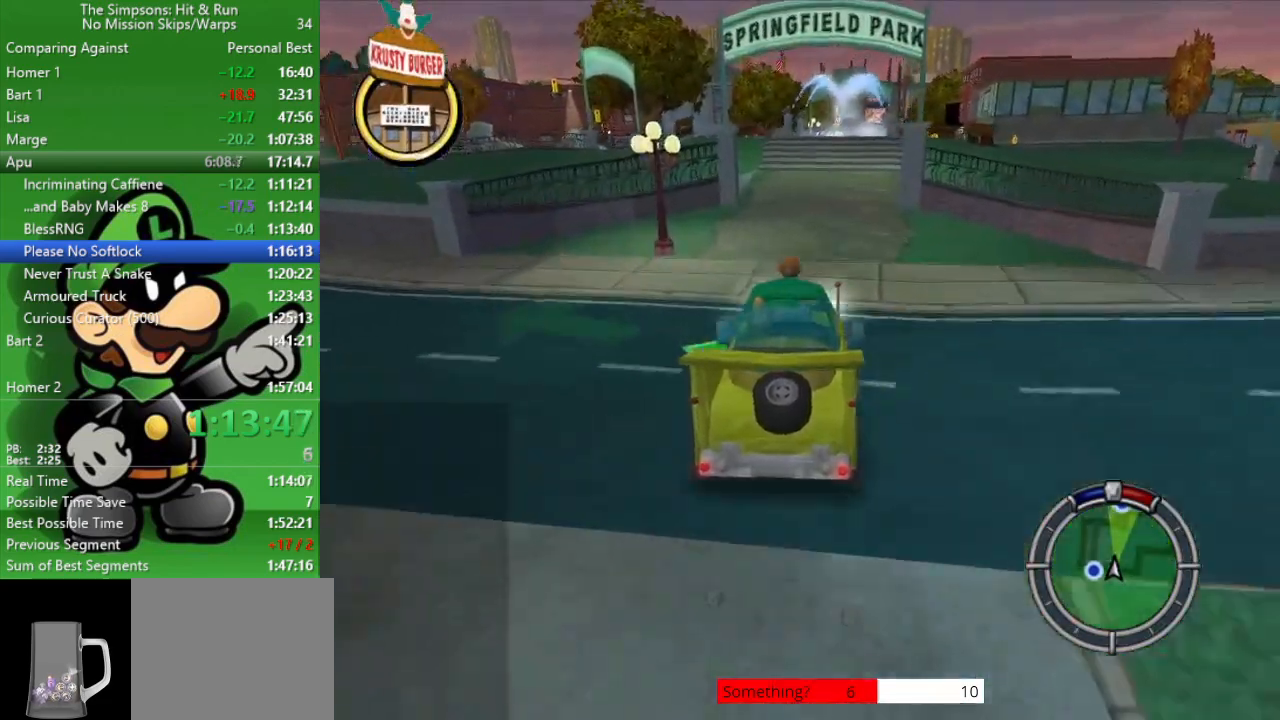
{"buttons": ["CIRCLE"], "left_stick": "center", "right_stick": "center", "events": [[133, "left_stick", "center"], [333, "left_stick", "up-left"], [417, "left_stick", "center"]]}